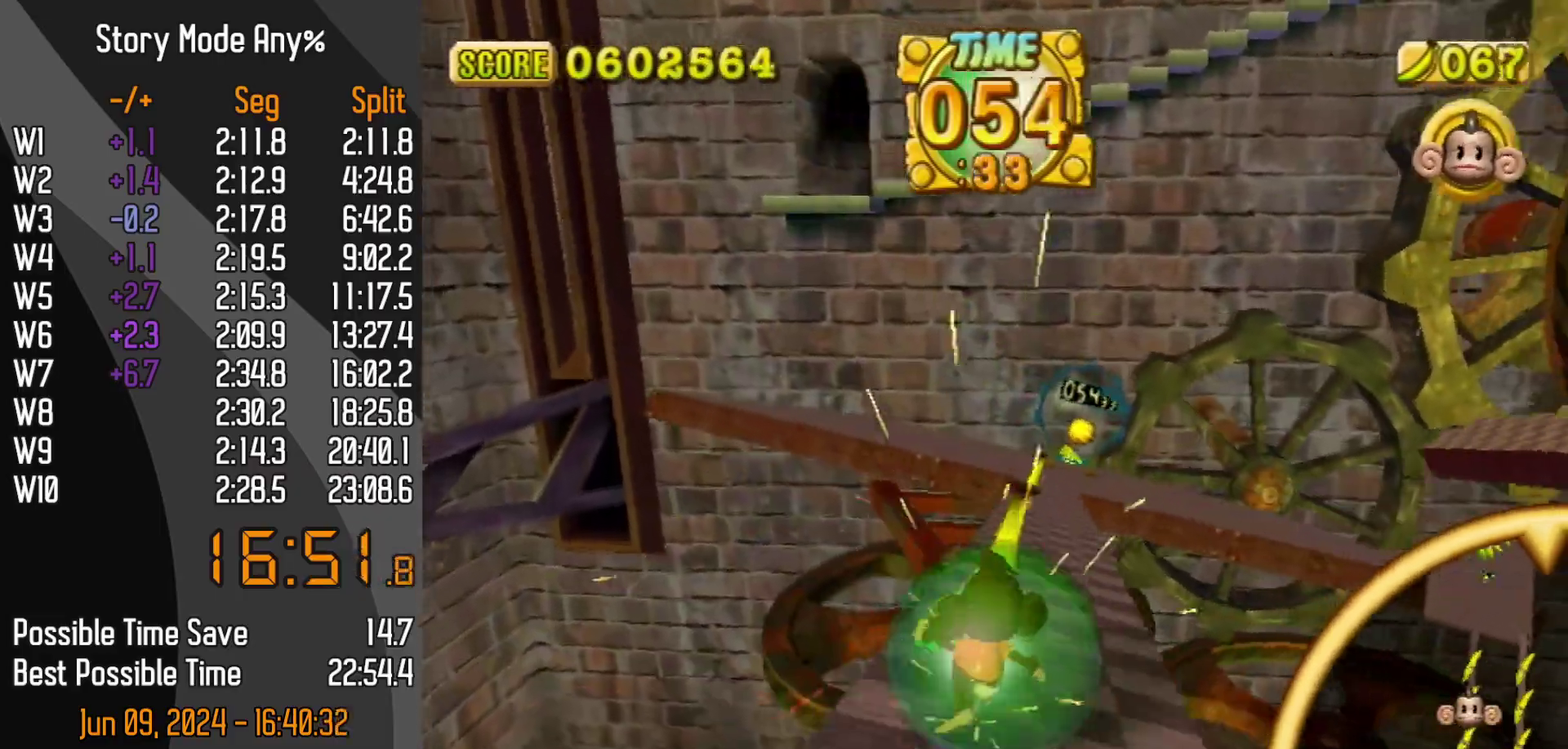
Gameplay with a controller (Nintendo layout); each line is a JSON object with the inputs held at the frame after it. "events" lists button and stick changes between this image and that frame as [ms after this image, input, new state], when the widget could be followed in between. Not read: L3 R3.
{"buttons": [], "left_stick": "up", "events": [[133, "left_stick", "up"]]}
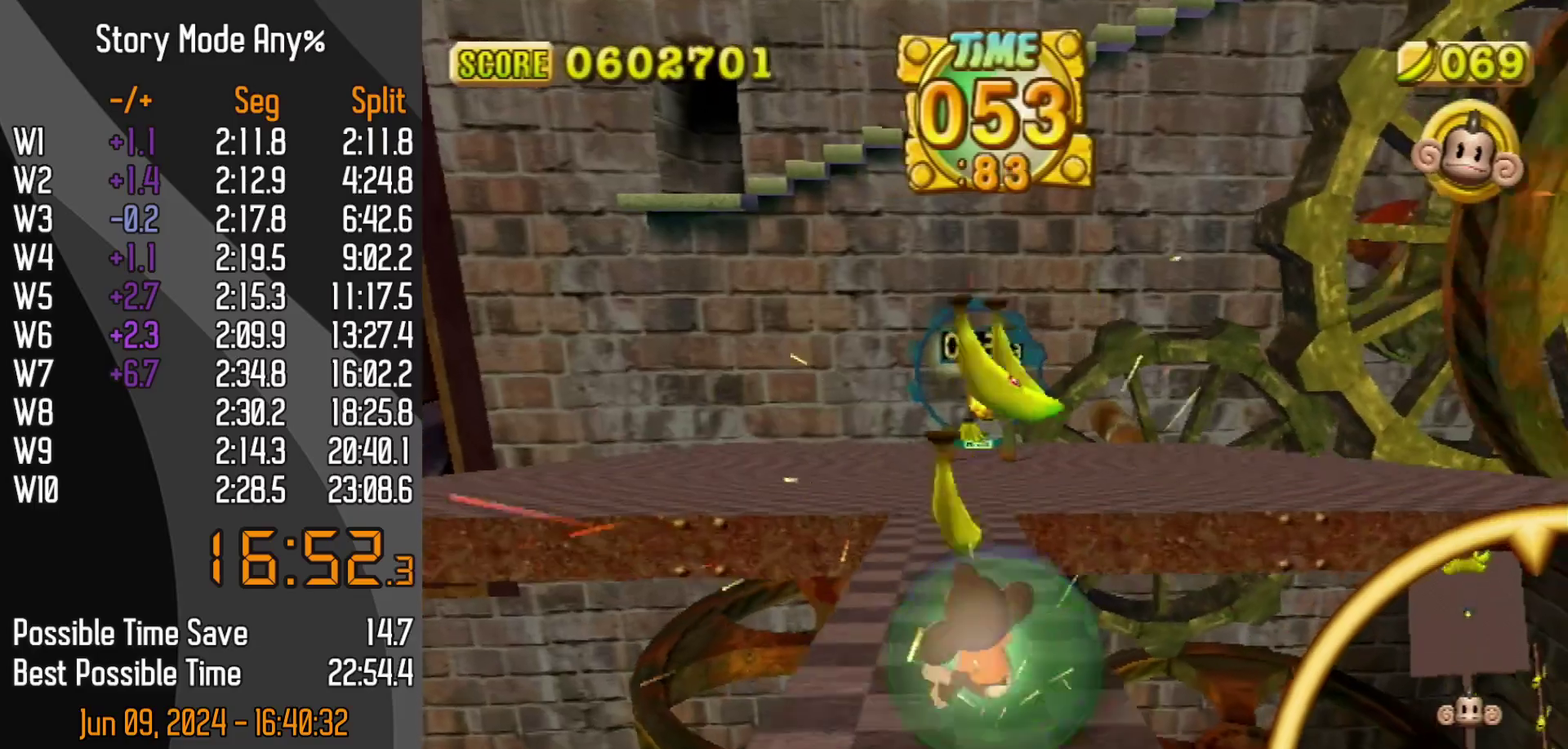
{"buttons": [], "left_stick": "up", "events": [[33, "left_stick", "up-left"], [100, "left_stick", "up"]]}
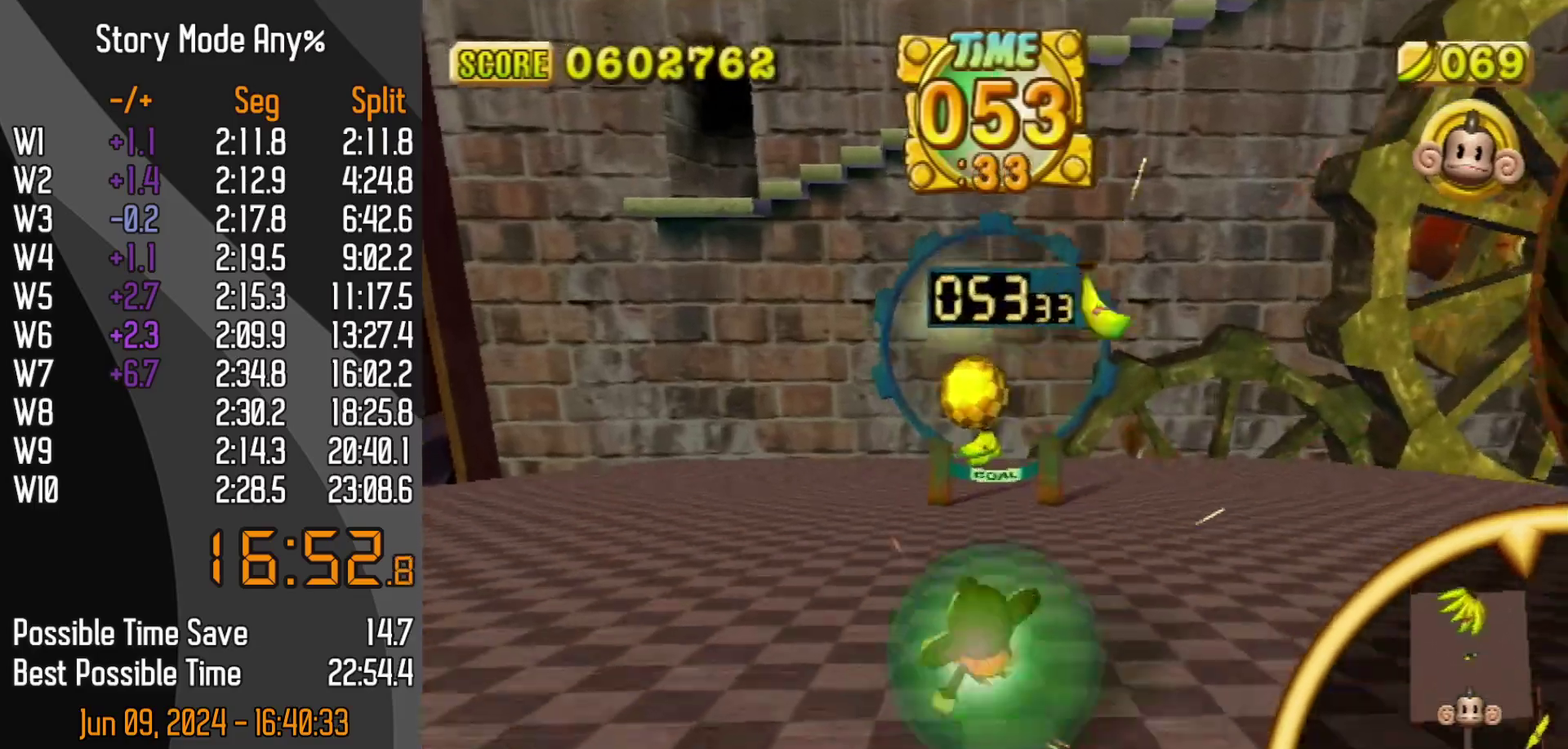
{"buttons": [], "left_stick": "up", "events": []}
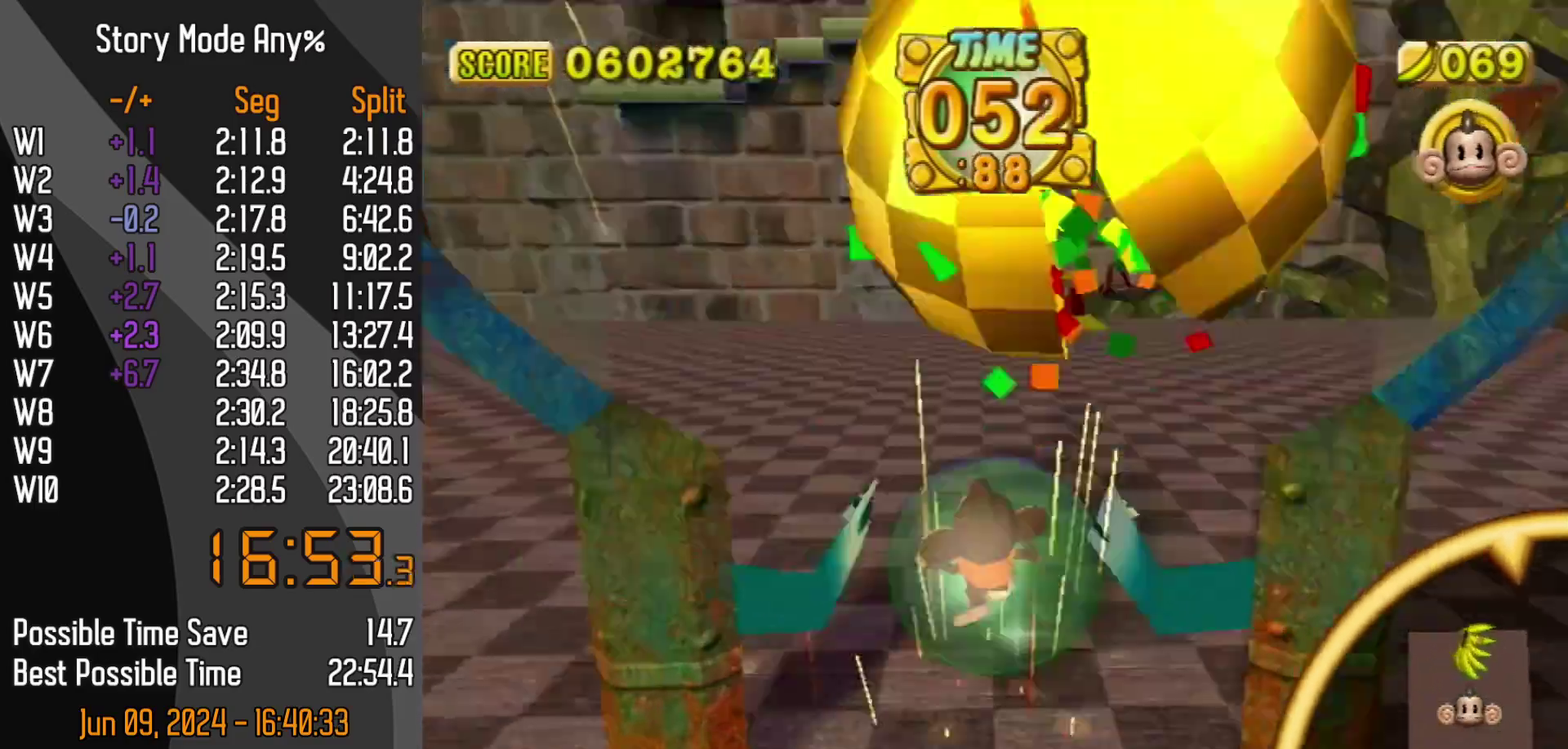
{"buttons": [], "left_stick": "center", "events": [[17, "START", "down"], [100, "START", "up"], [317, "left_stick", "center"]]}
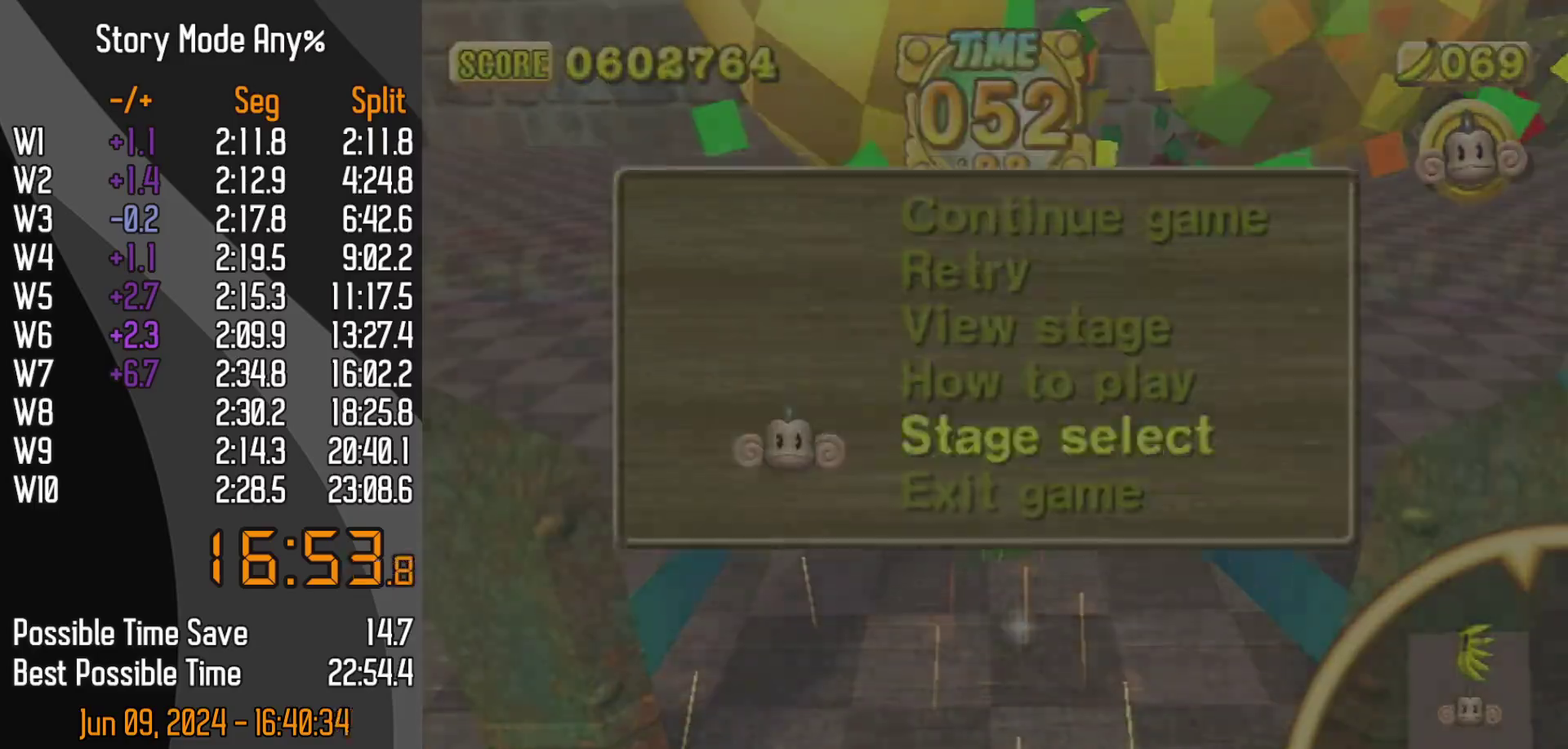
{"buttons": [], "left_stick": "center", "events": []}
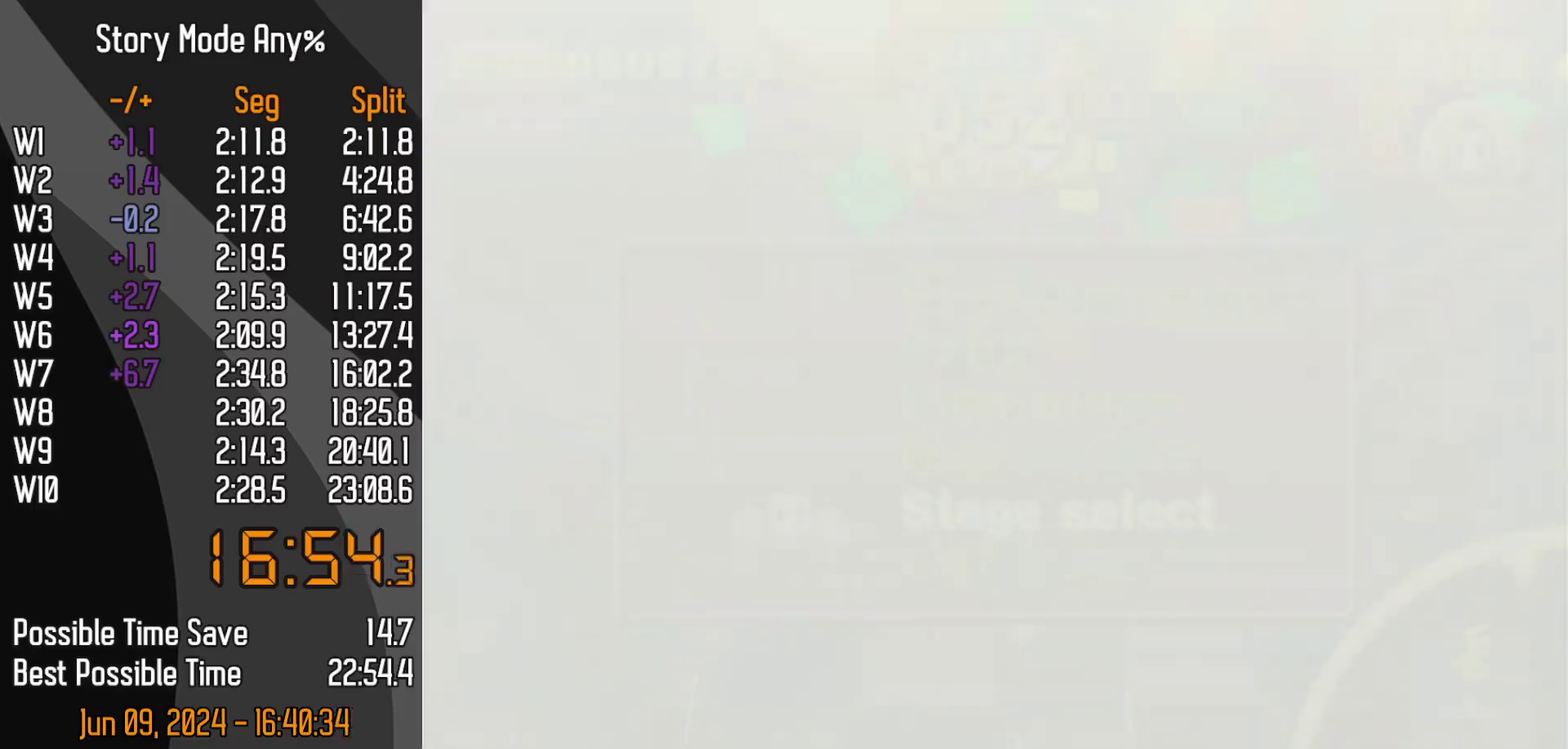
{"buttons": [], "left_stick": "center", "events": []}
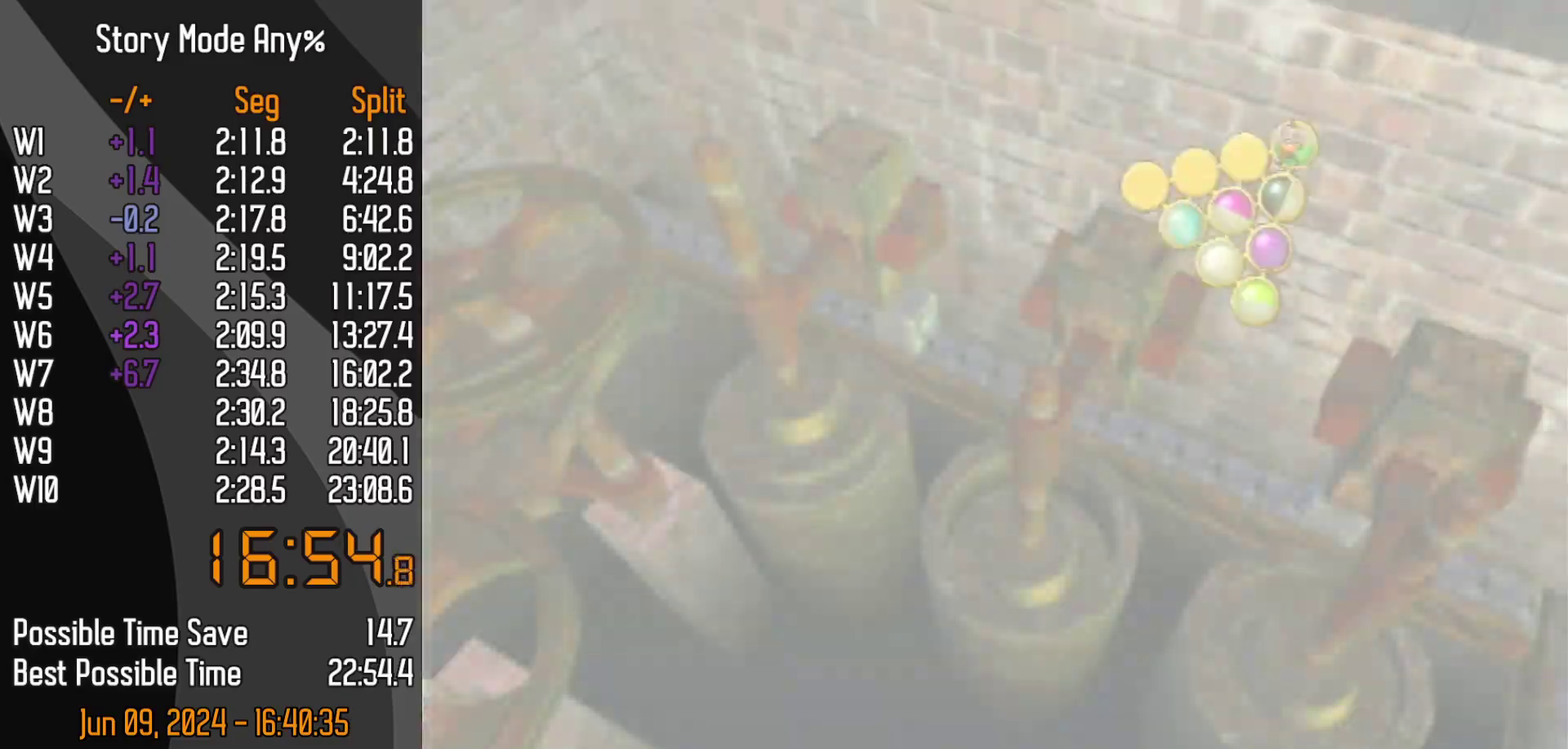
{"buttons": ["A"], "left_stick": "center"}
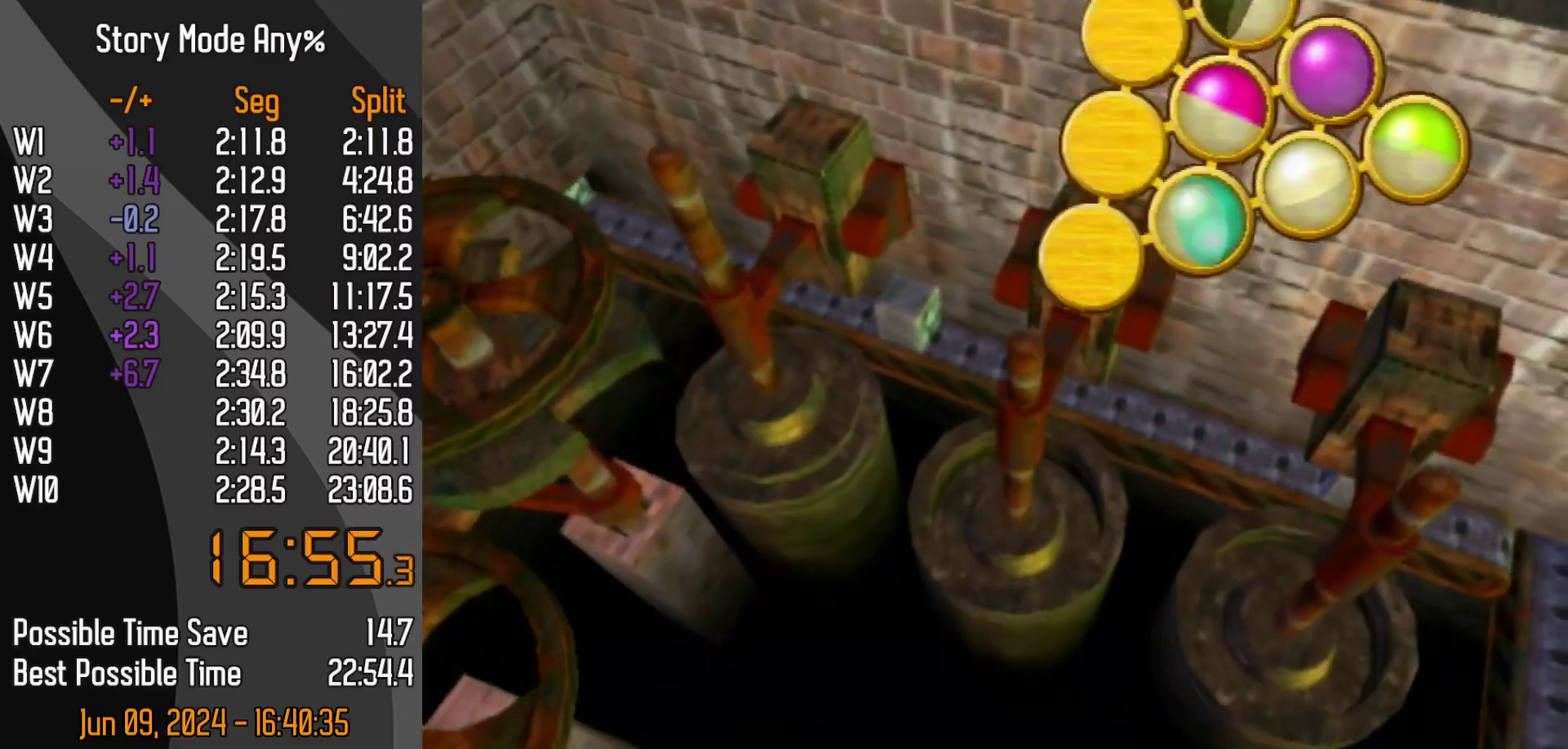
{"buttons": [], "left_stick": "center"}
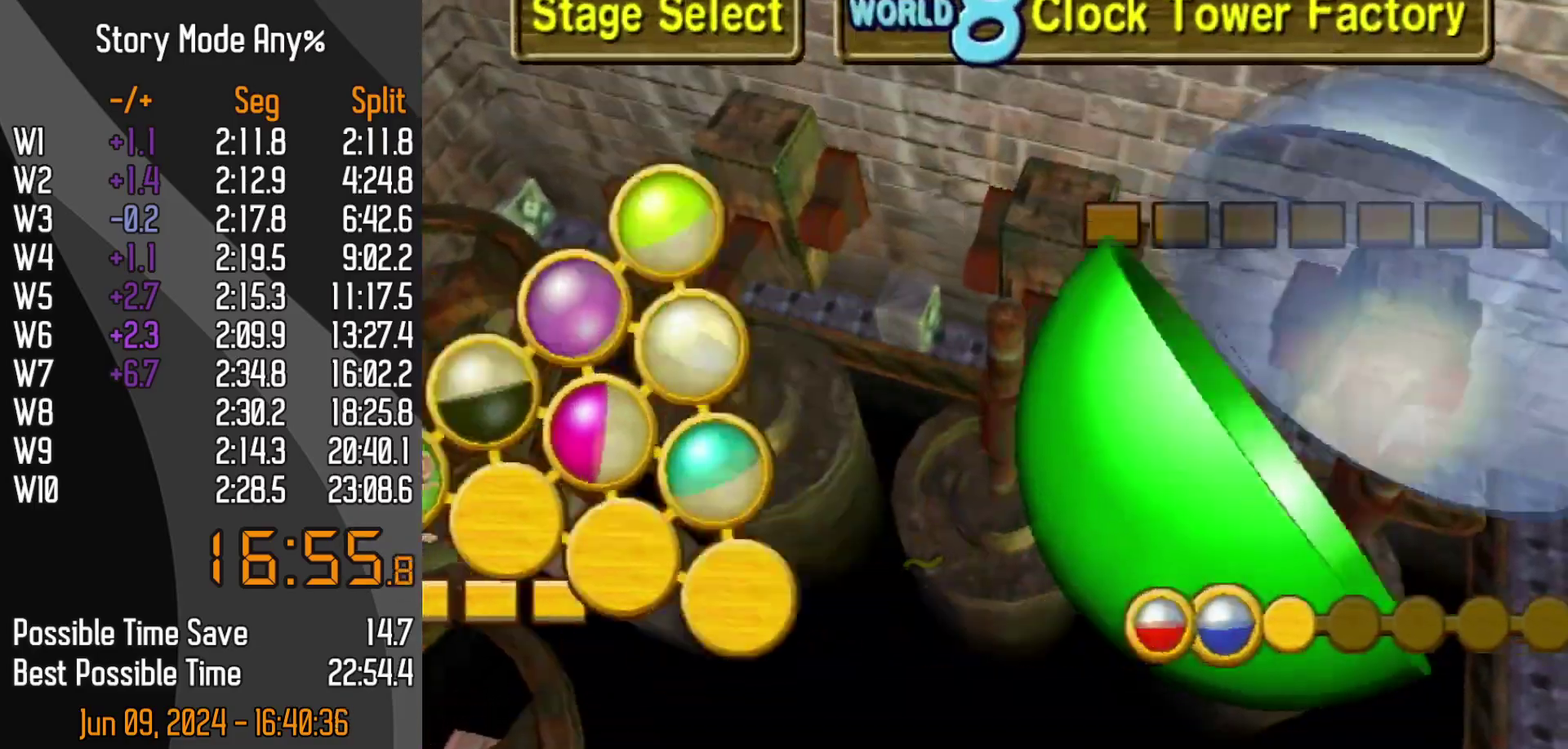
{"buttons": [], "left_stick": "center", "events": []}
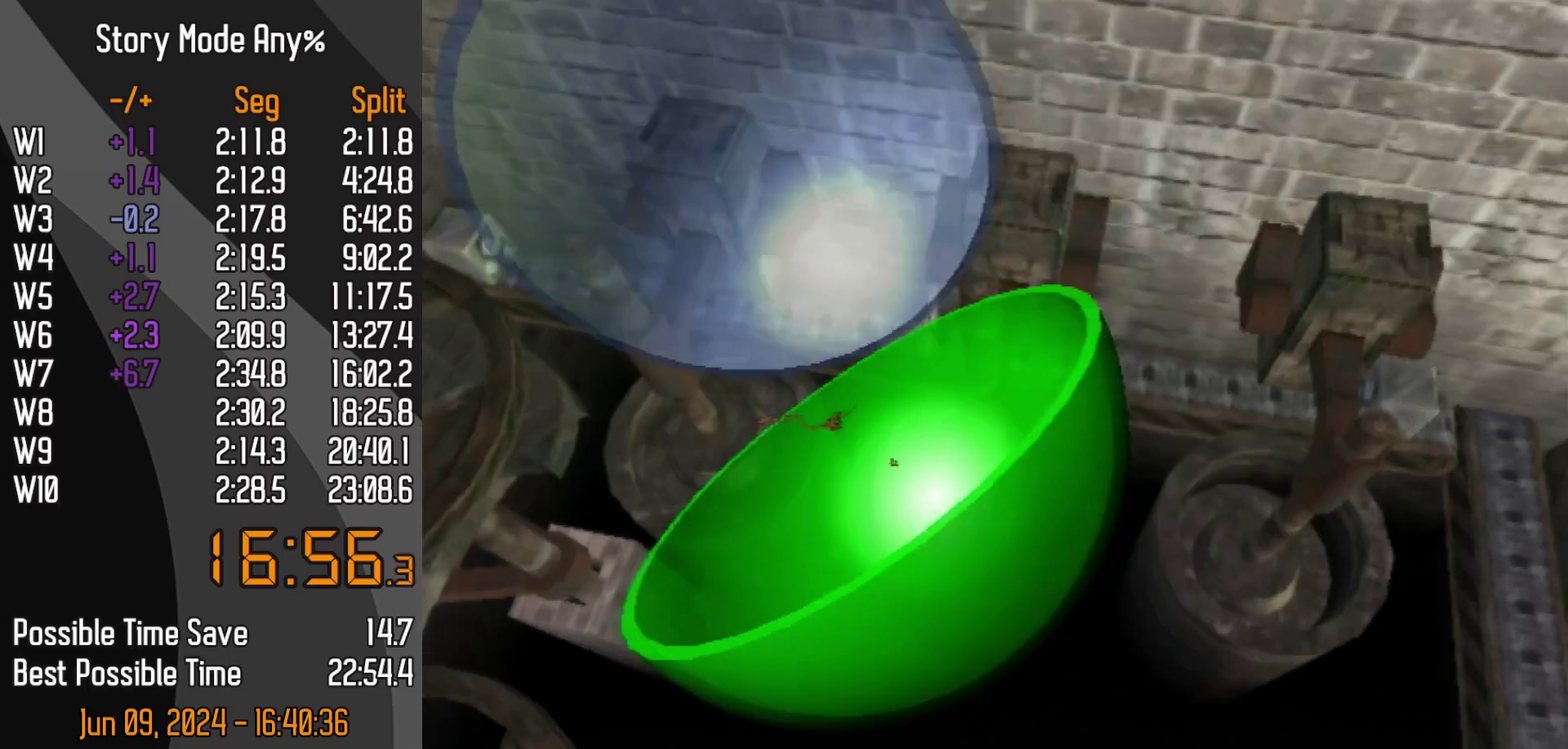
{"buttons": ["DPAD_DOWN"], "left_stick": "center", "events": [[433, "DPAD_DOWN", "down"]]}
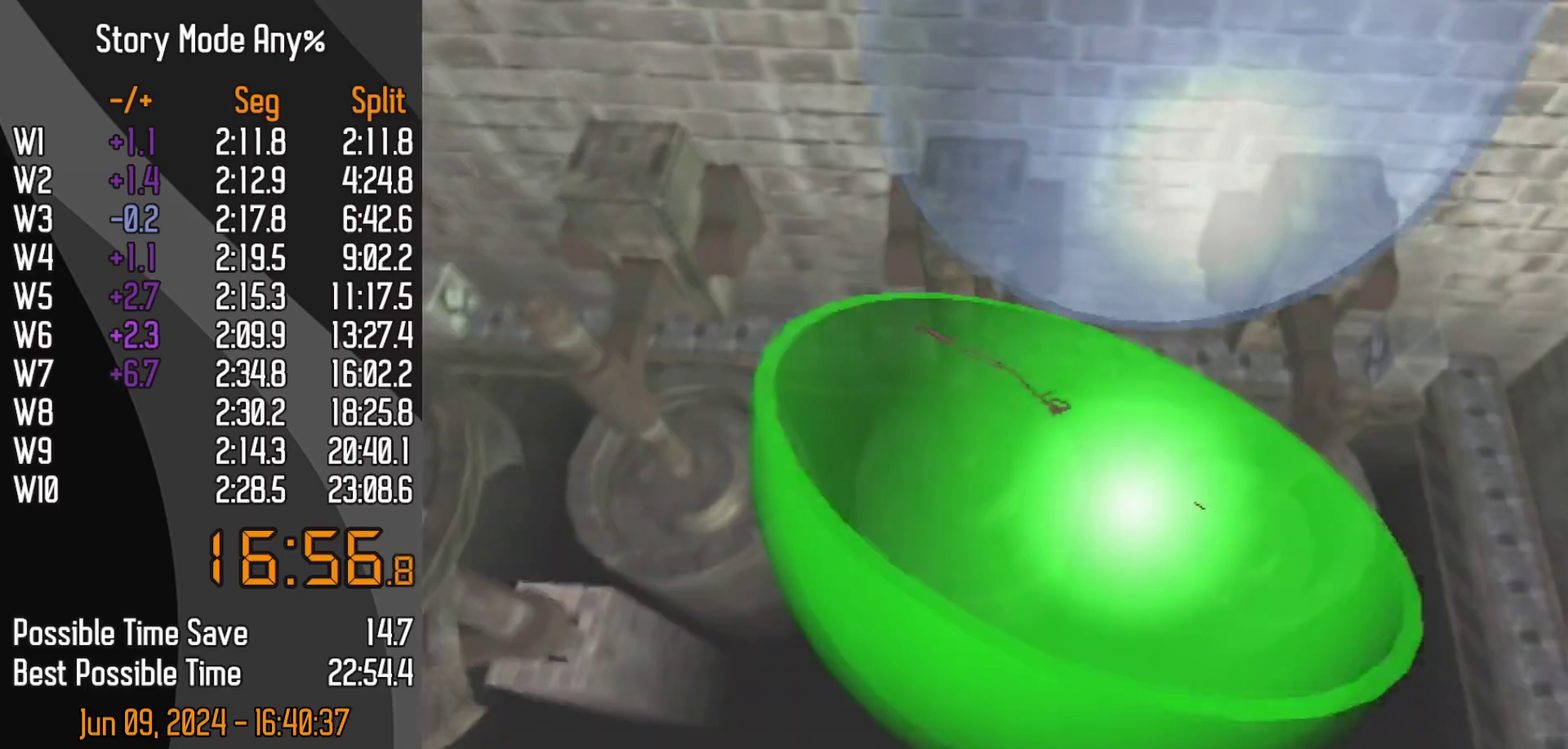
{"buttons": [], "left_stick": "center", "events": [[67, "DPAD_DOWN", "up"]]}
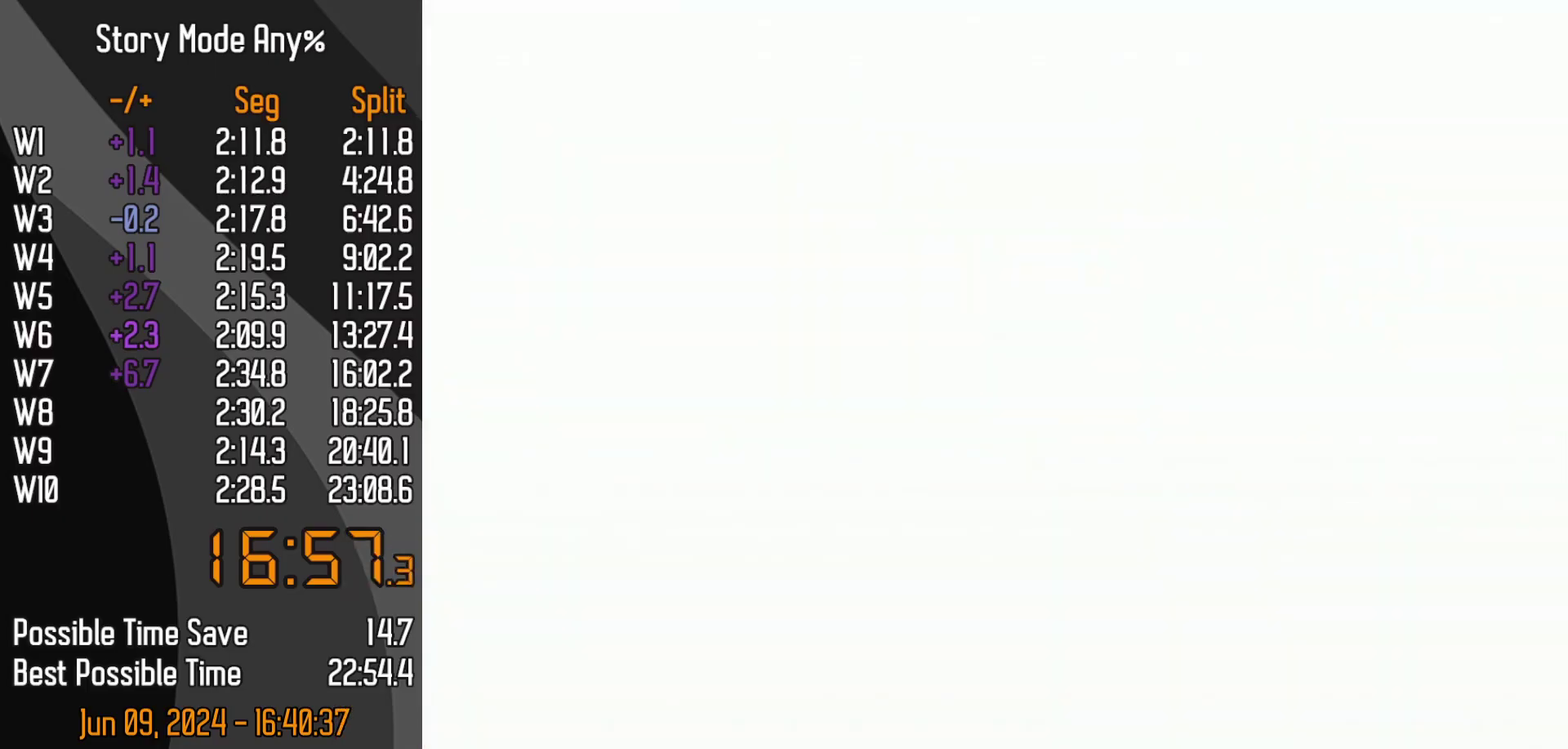
{"buttons": ["DPAD_DOWN"], "left_stick": "center", "events": [[67, "DPAD_DOWN", "down"]]}
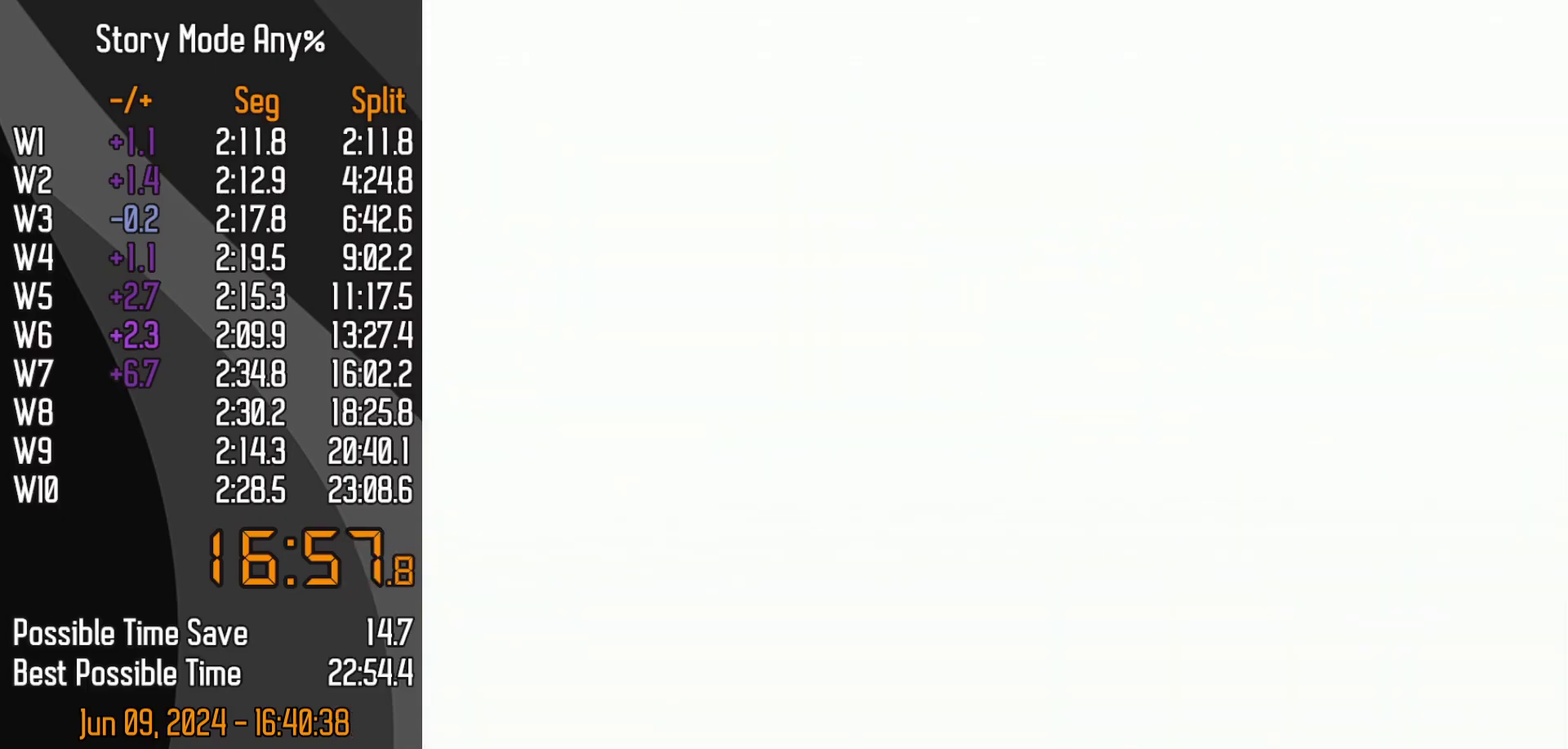
{"buttons": [], "left_stick": "center", "events": [[67, "DPAD_DOWN", "up"]]}
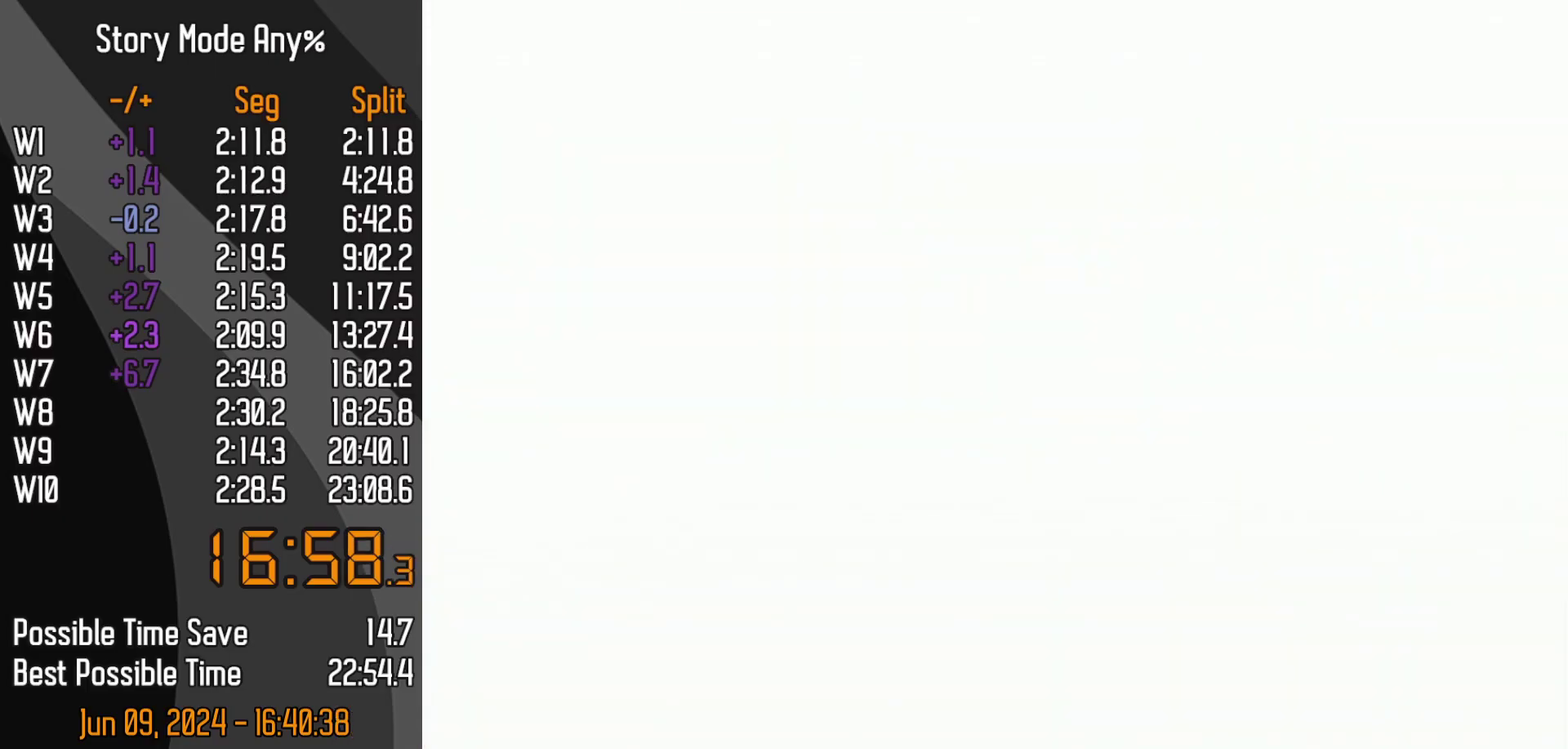
{"buttons": [], "left_stick": "center", "events": []}
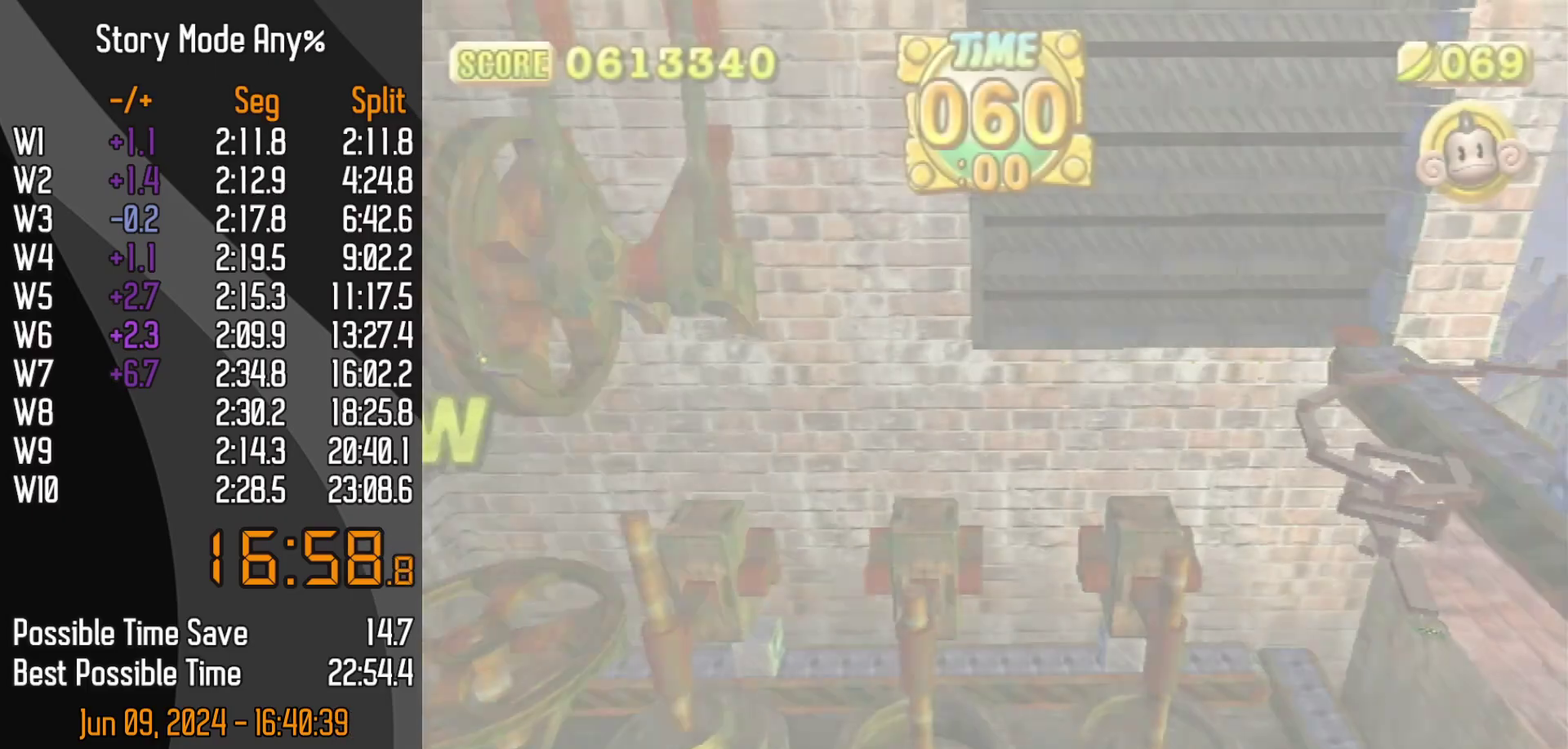
{"buttons": [], "left_stick": "center", "events": [[250, "DPAD_DOWN", "down"], [300, "START", "down"], [400, "START", "up"], [417, "DPAD_DOWN", "up"]]}
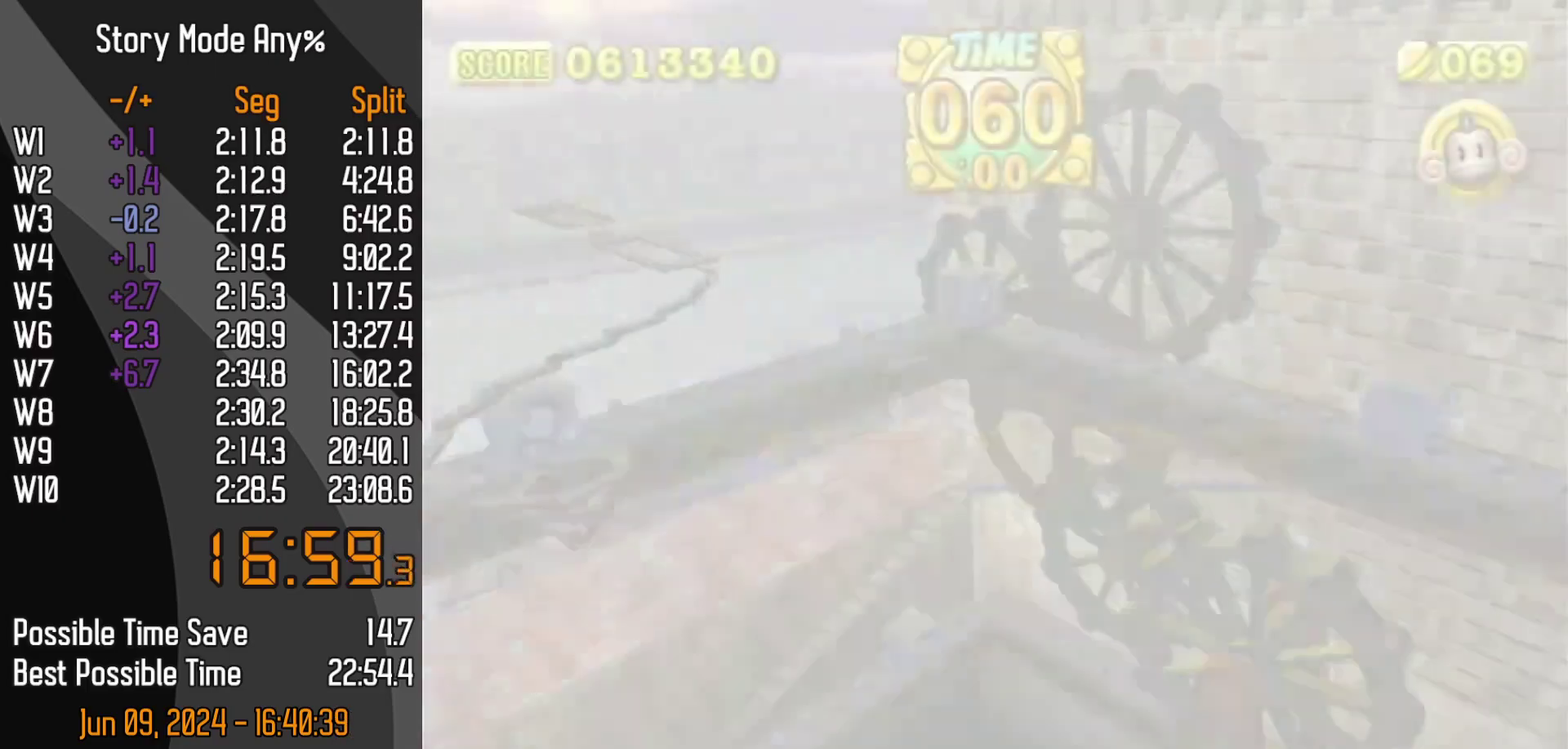
{"buttons": [], "left_stick": "center", "events": []}
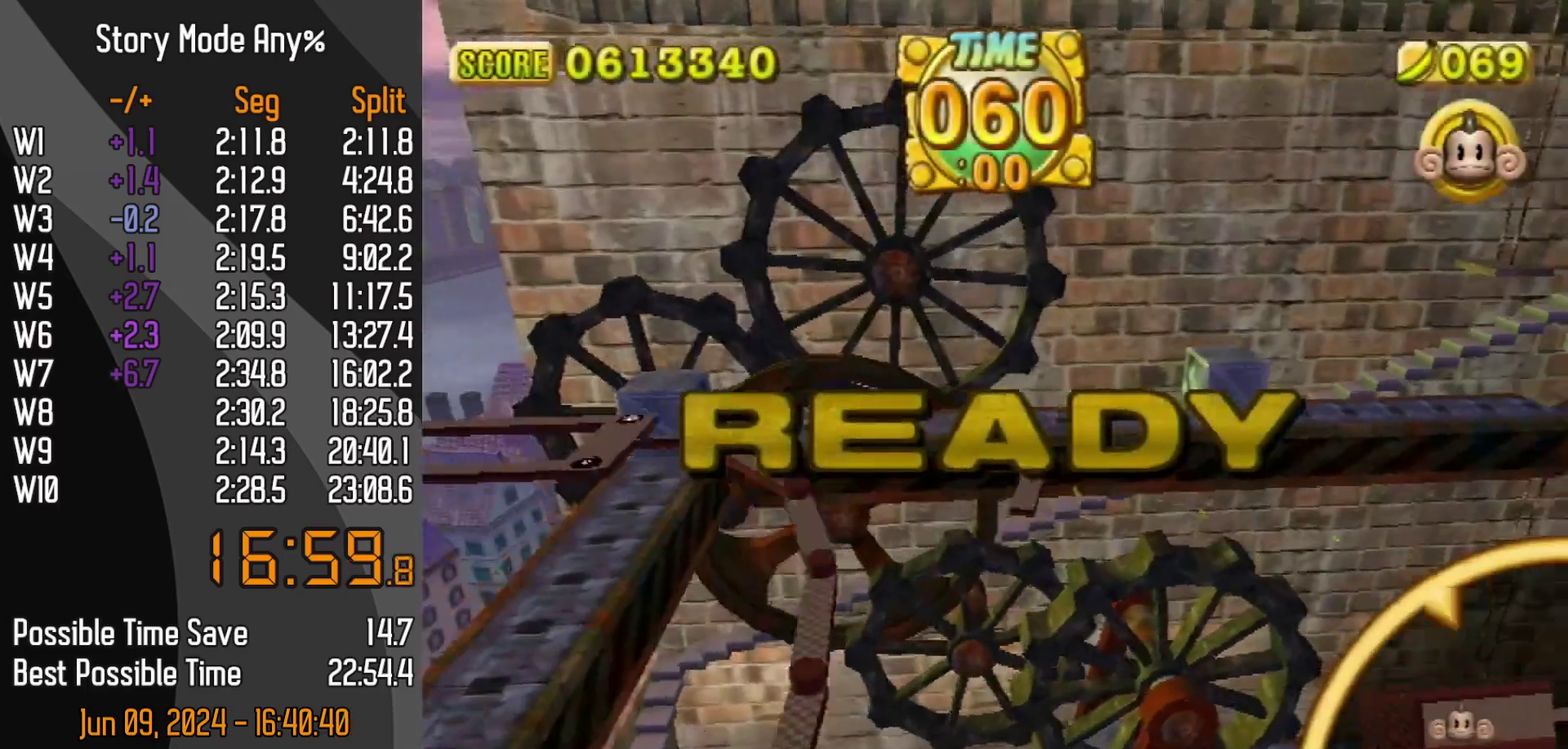
{"buttons": [], "left_stick": "center", "events": []}
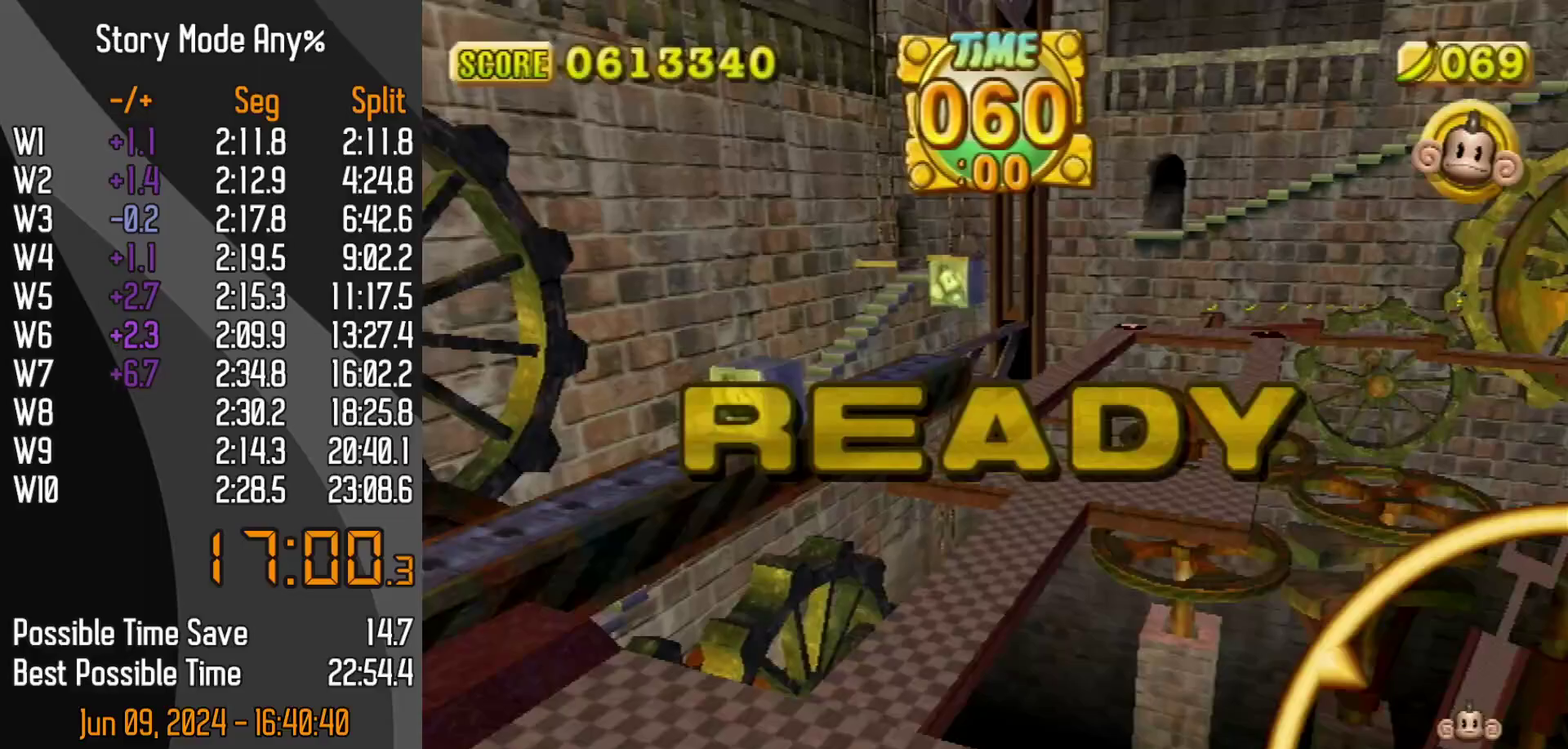
{"buttons": [], "left_stick": "up", "events": [[17, "left_stick", "up-right"], [183, "left_stick", "up"]]}
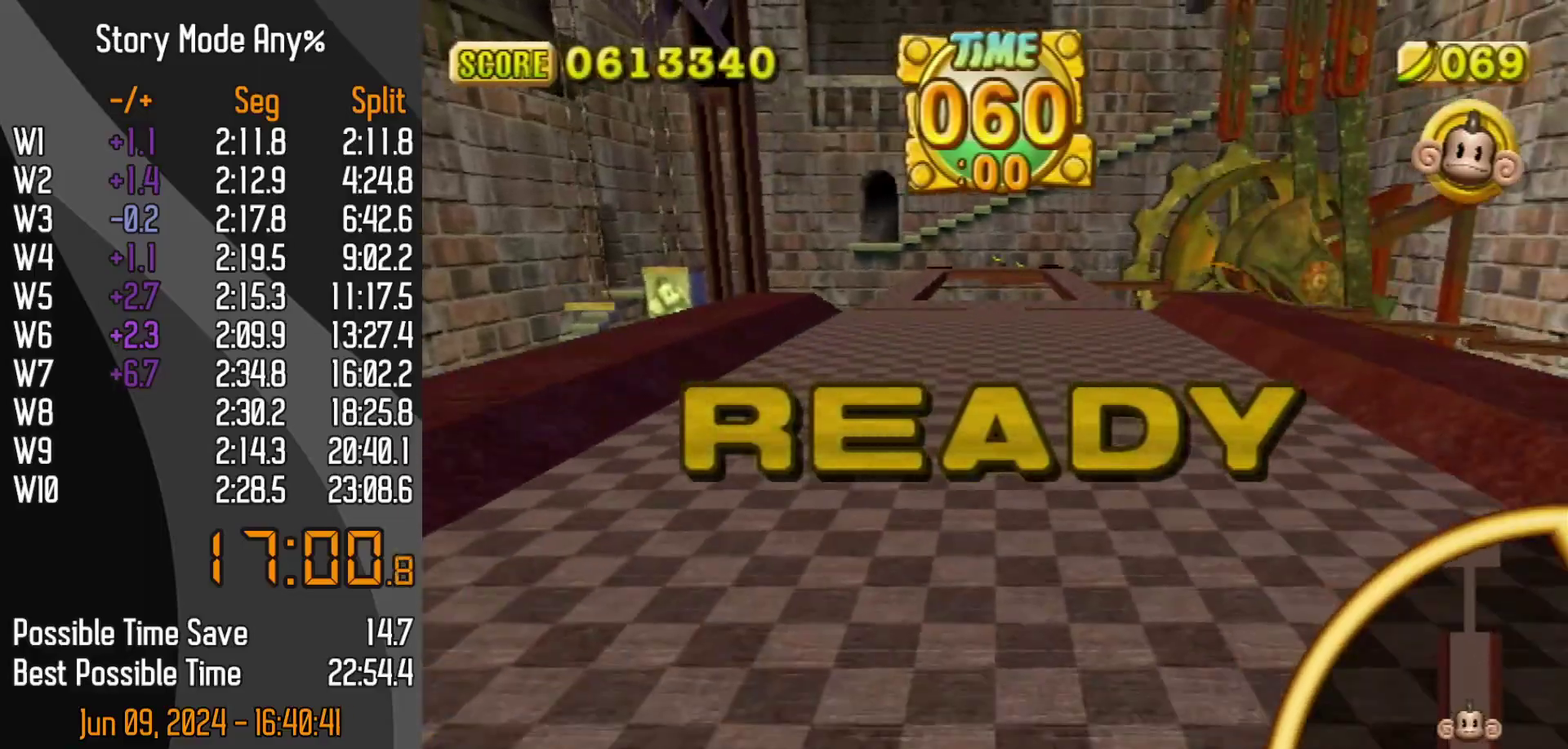
{"buttons": [], "left_stick": "up", "events": []}
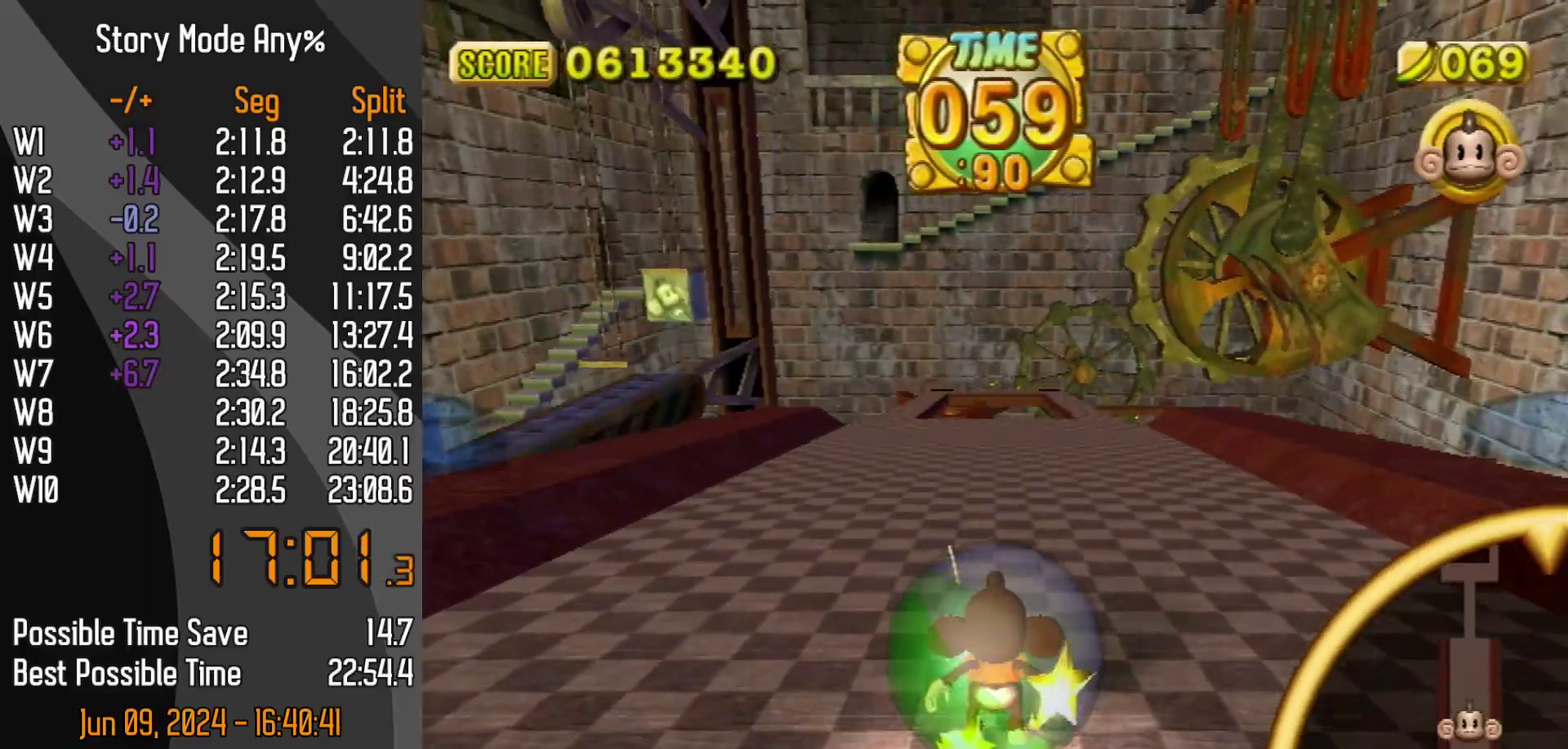
{"buttons": [], "left_stick": "up", "events": []}
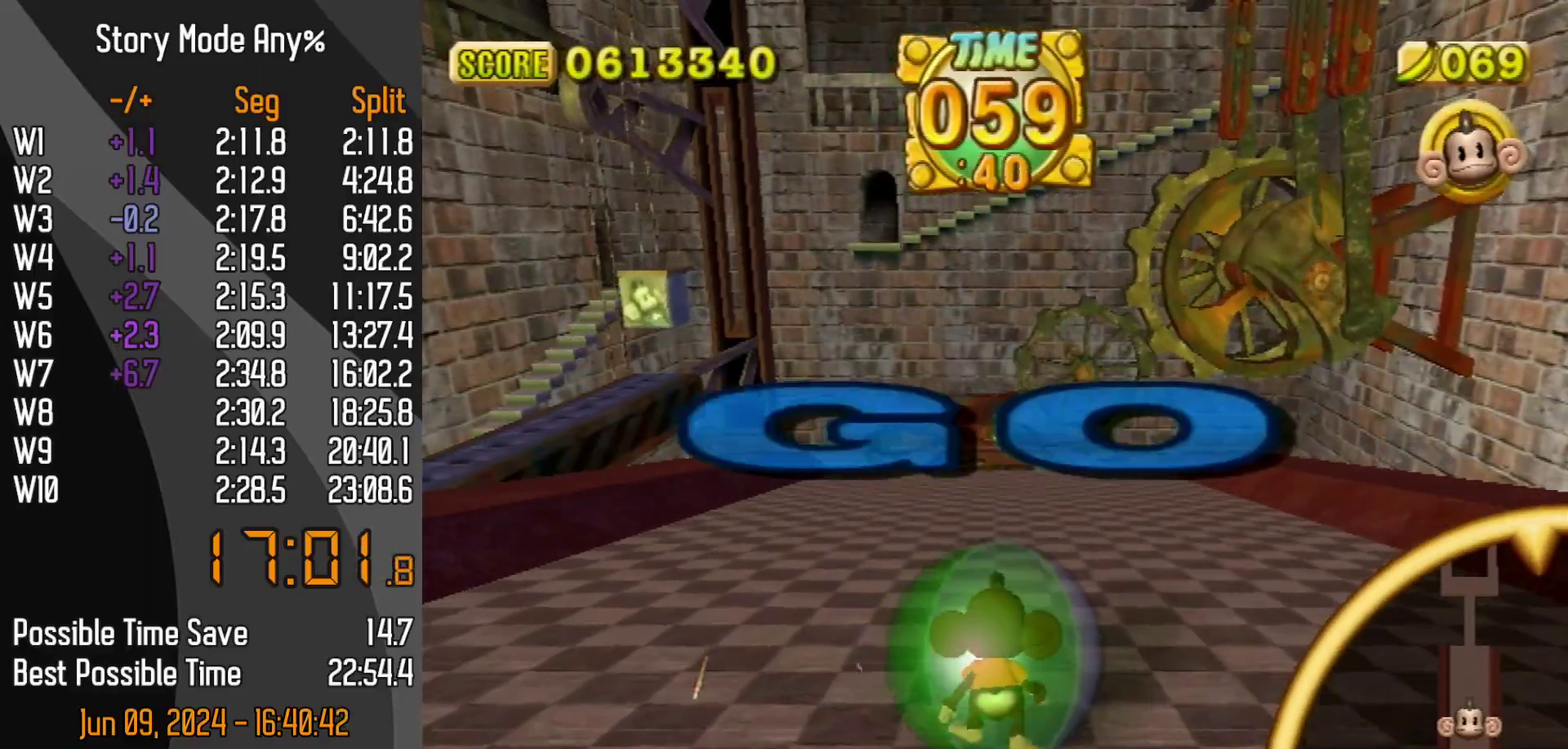
{"buttons": ["DPAD_UP"], "left_stick": "up", "events": [[100, "DPAD_UP", "down"]]}
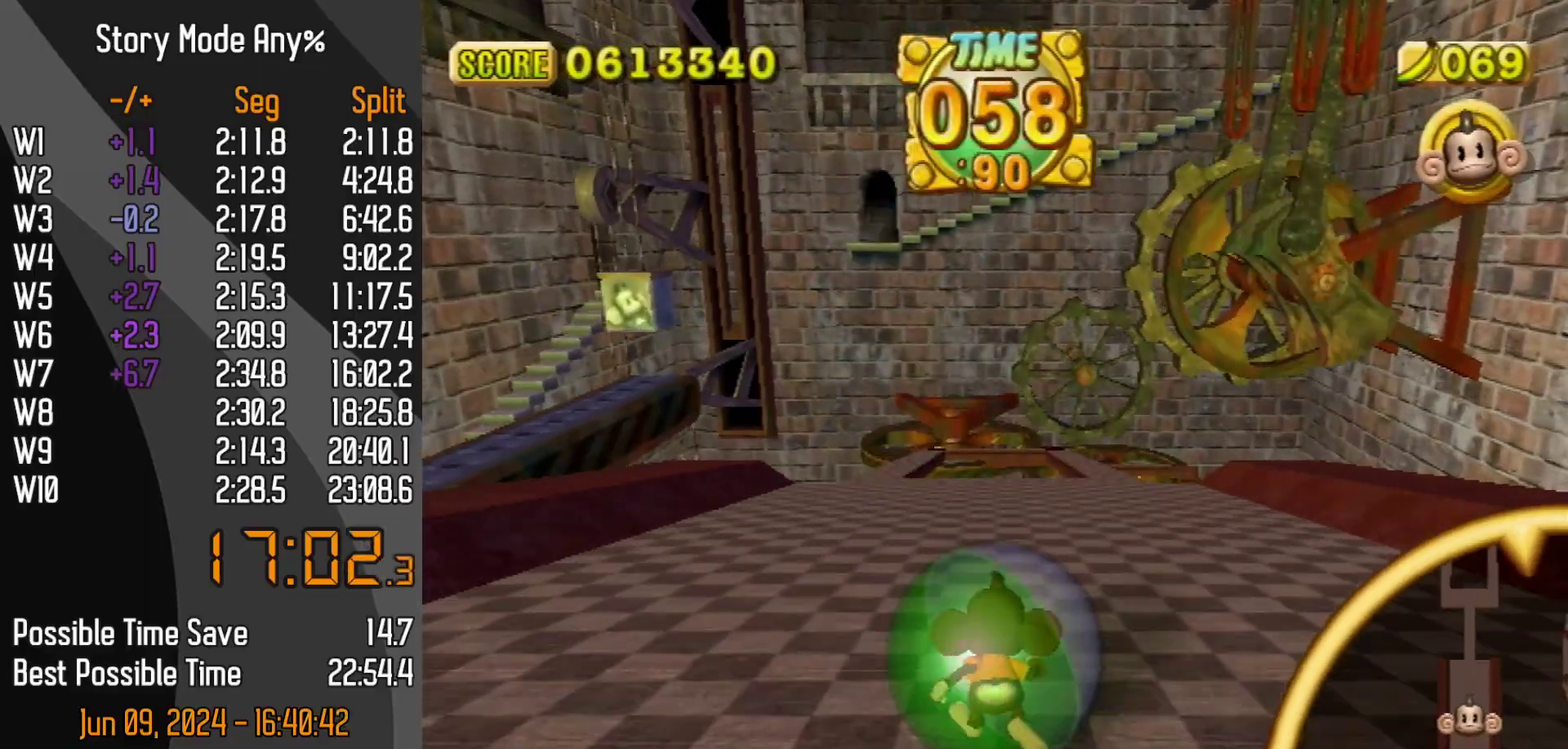
{"buttons": ["DPAD_UP"], "left_stick": "up", "events": []}
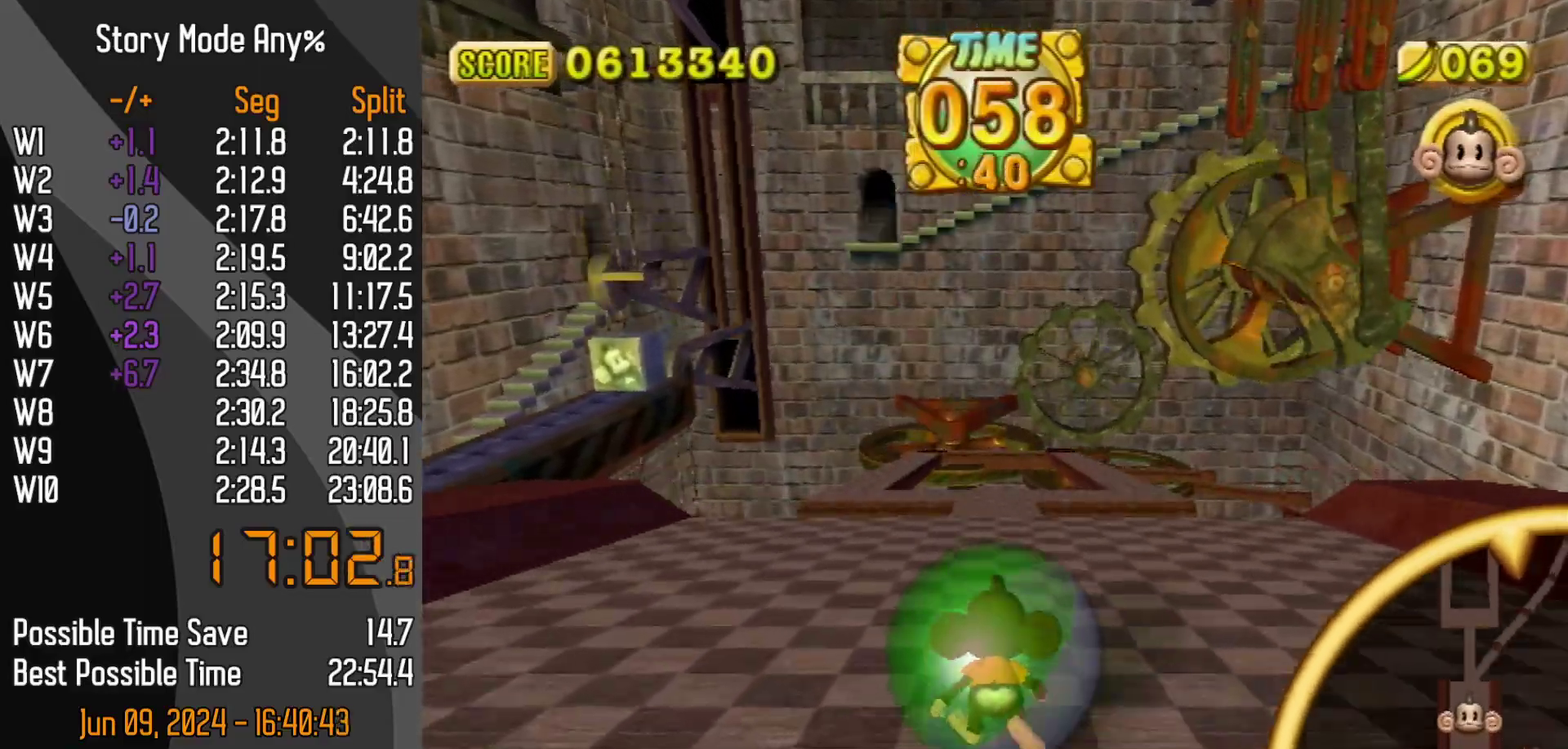
{"buttons": ["DPAD_UP"], "left_stick": "up", "events": []}
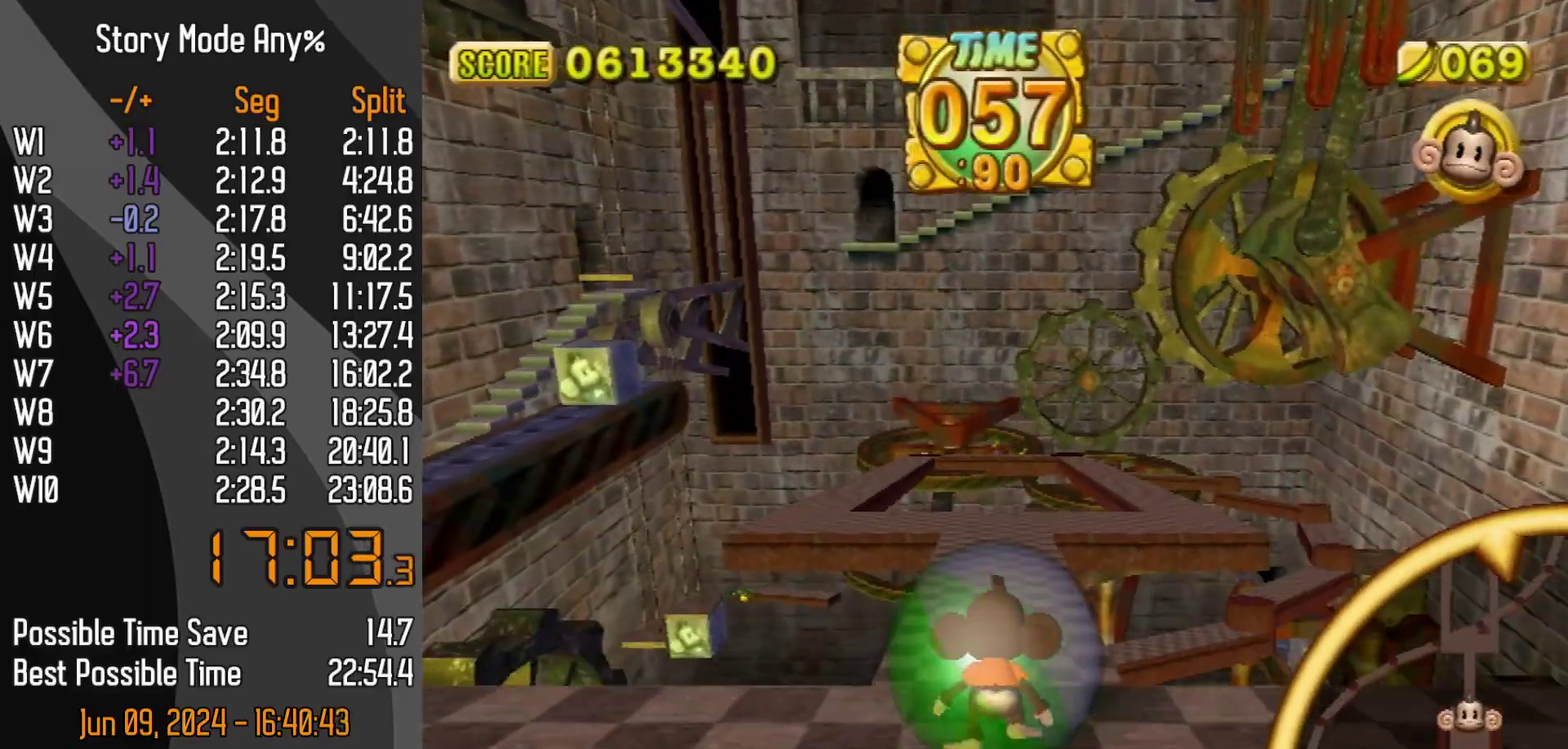
{"buttons": ["DPAD_UP"], "left_stick": "up-left", "events": [[267, "left_stick", "up-left"]]}
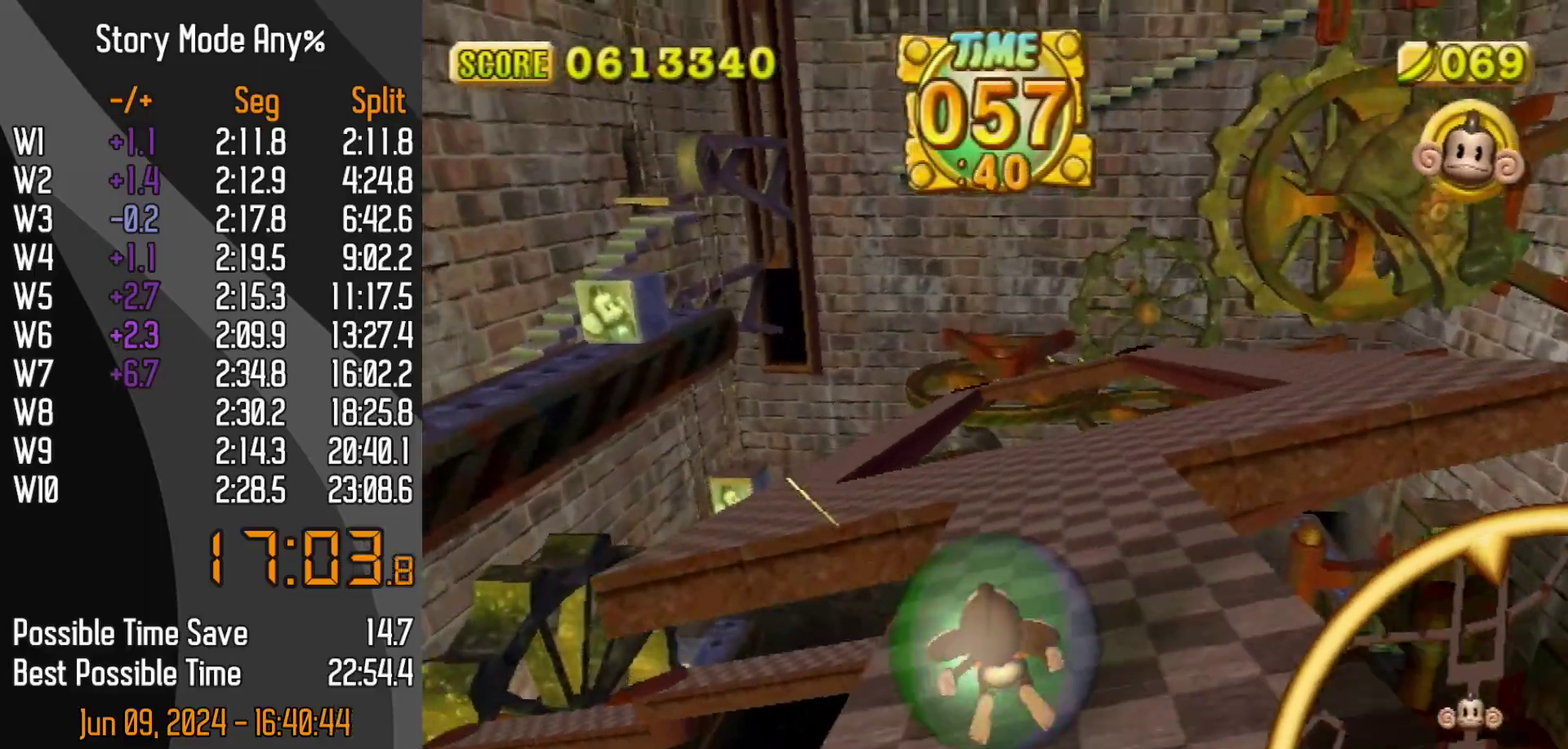
{"buttons": ["DPAD_UP"], "left_stick": "up-left", "events": []}
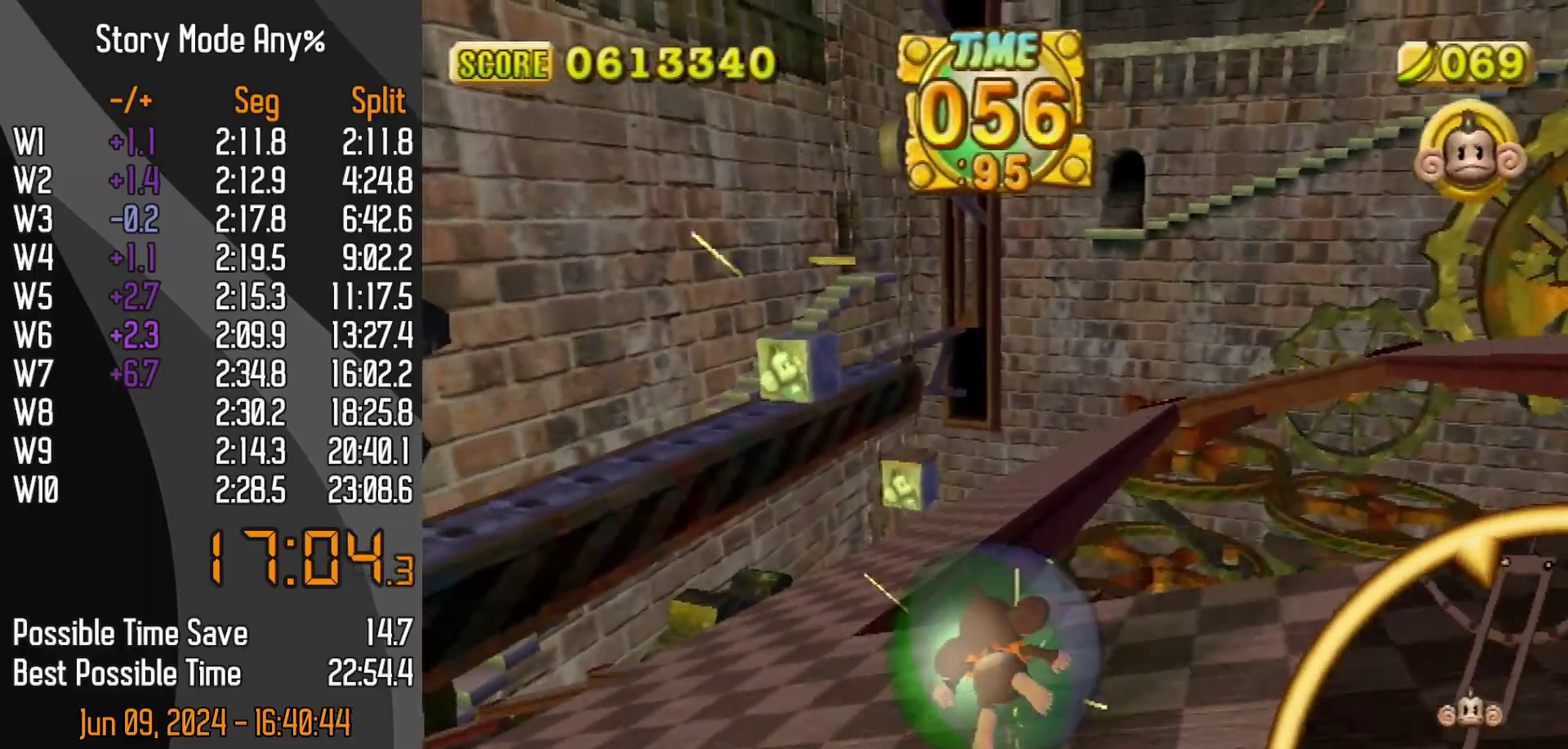
{"buttons": ["DPAD_UP"], "left_stick": "up-left", "events": [[167, "left_stick", "up"], [400, "left_stick", "up-left"]]}
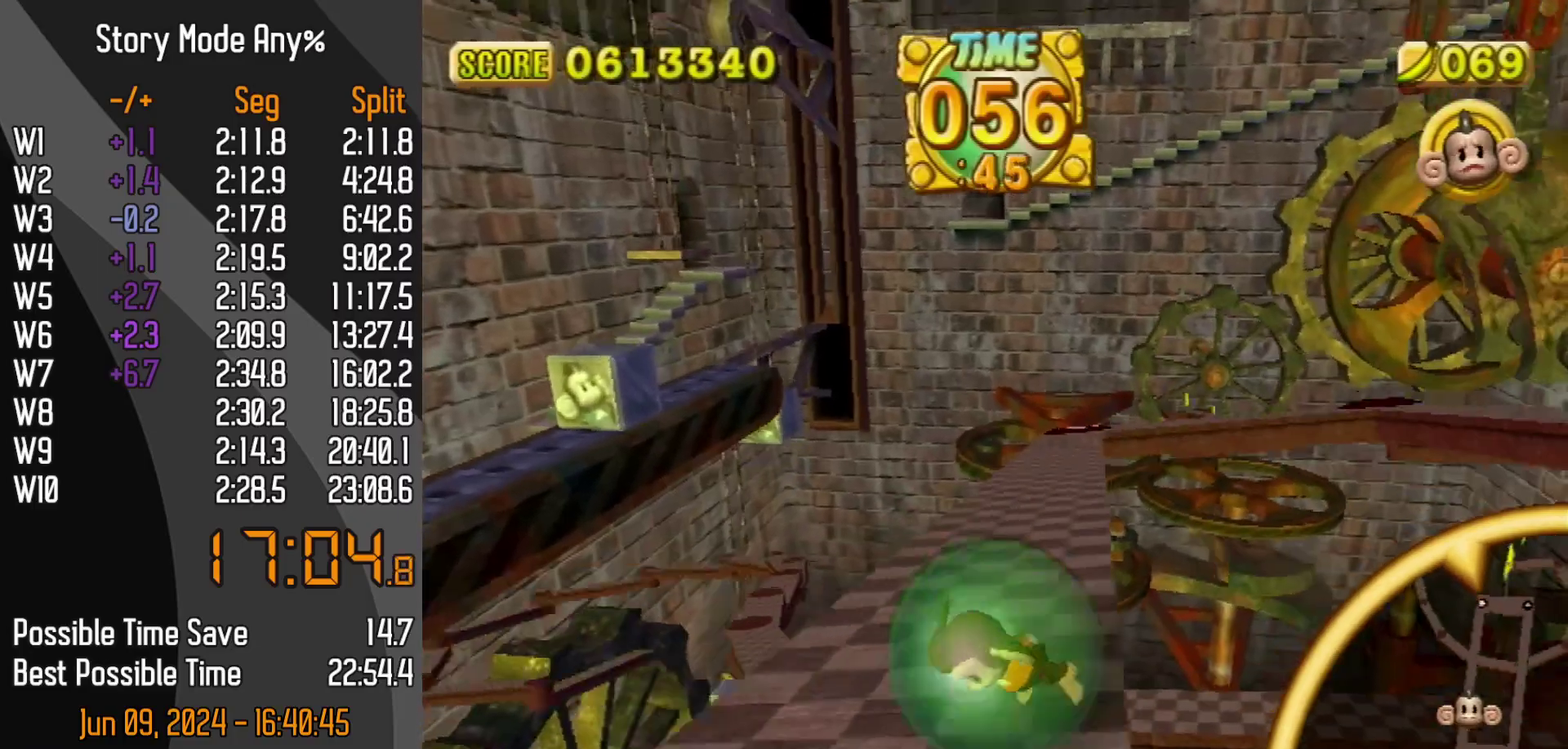
{"buttons": ["DPAD_UP"], "left_stick": "up", "events": [[67, "left_stick", "up"]]}
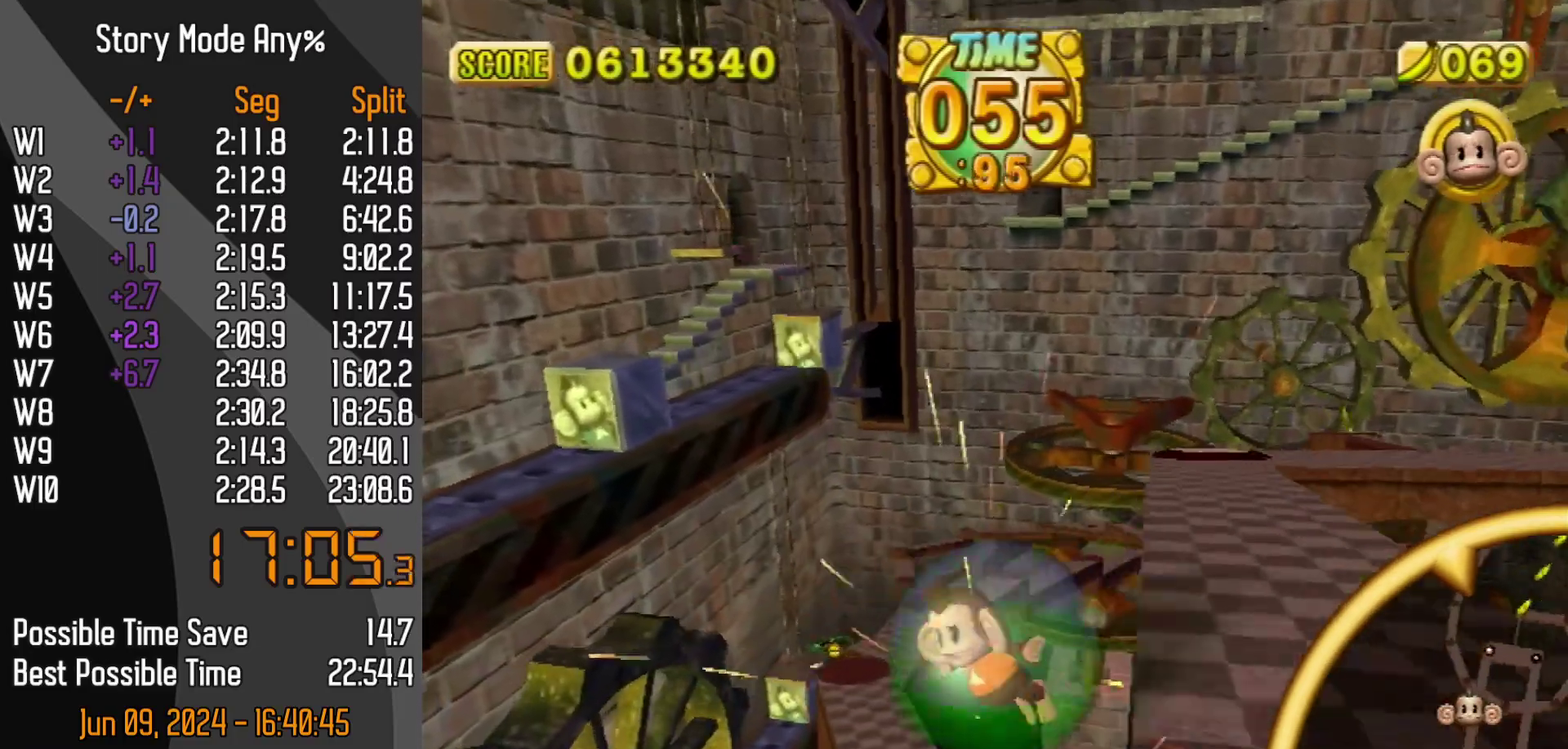
{"buttons": ["DPAD_UP"], "left_stick": "up-left", "events": [[117, "left_stick", "up-left"]]}
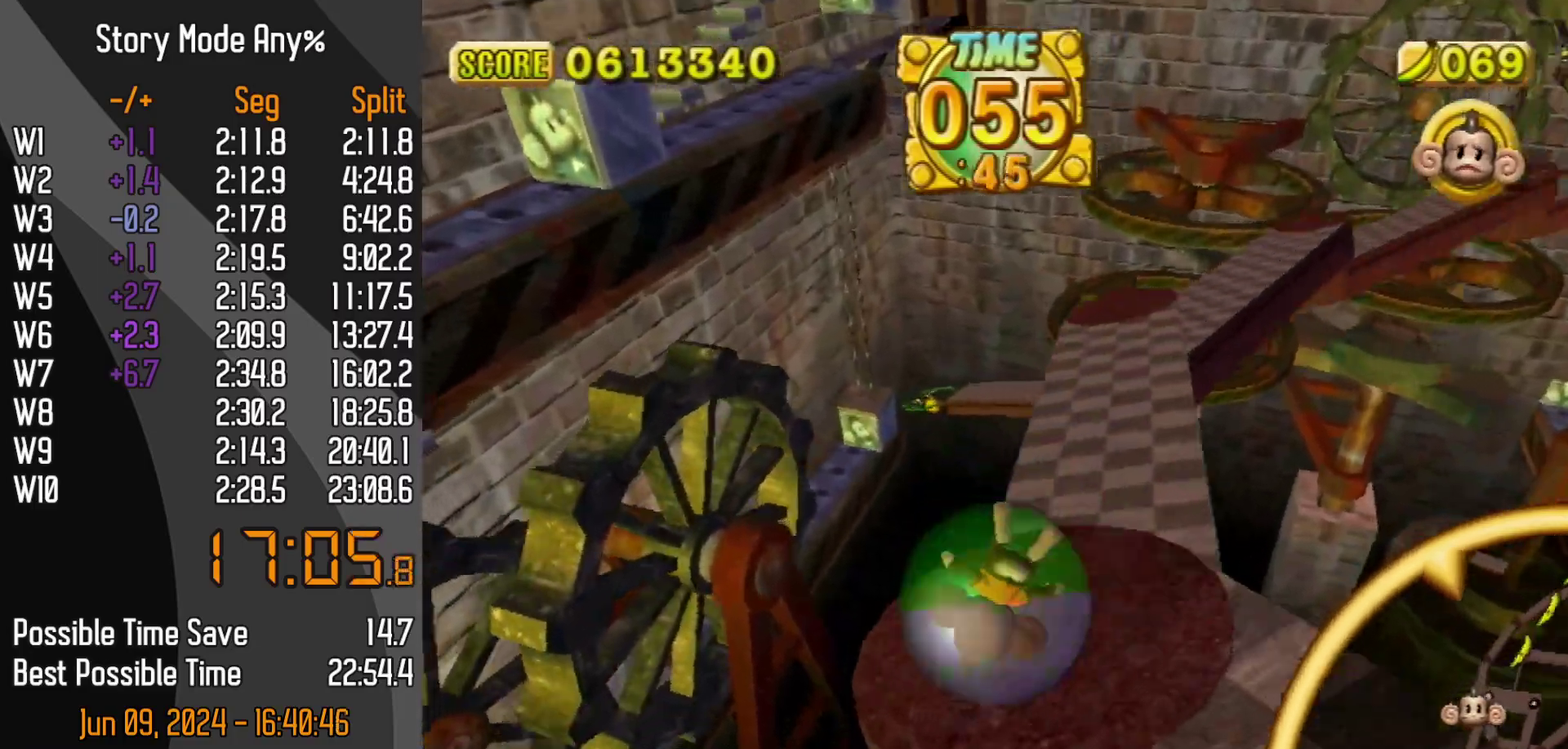
{"buttons": ["DPAD_UP"], "left_stick": "up", "events": [[317, "left_stick", "up"]]}